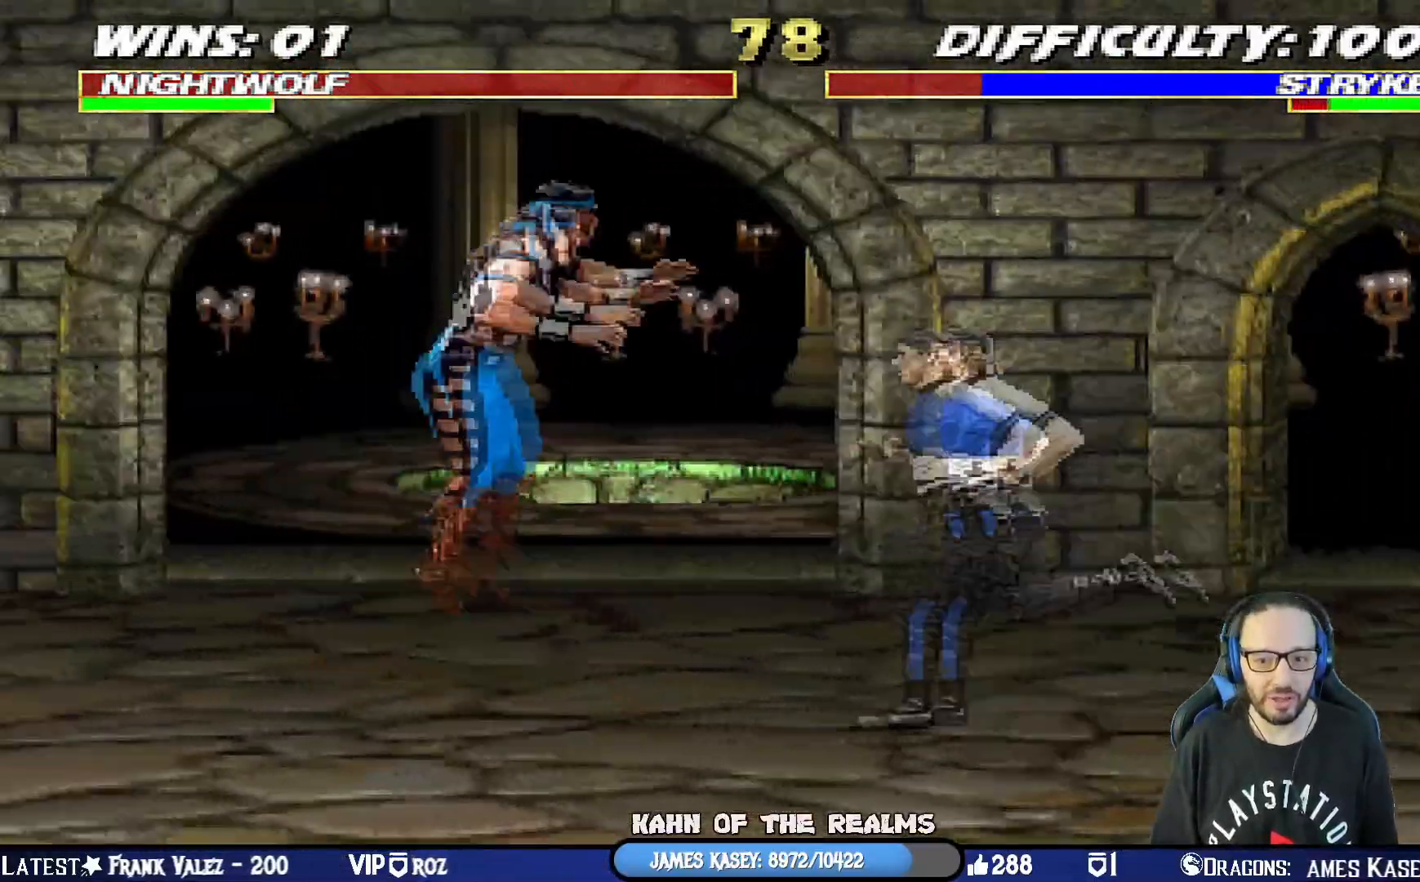
Gameplay with a controller (PlayStation layout); each line is a JSON object with the inputs held at the frame after it. "events" lists button and stick changes between this image and that frame as [ms after this image, input, new state], when the widget could be followed in between.
{"buttons": ["SQUARE", "L1", "DPAD_LEFT"], "left_stick": "center", "right_stick": "center", "events": [[283, "DPAD_RIGHT", "up"], [283, "DPAD_UP", "up"], [317, "DPAD_LEFT", "down"], [333, "SQUARE", "down"], [433, "SQUARE", "up"], [500, "SQUARE", "down"]]}
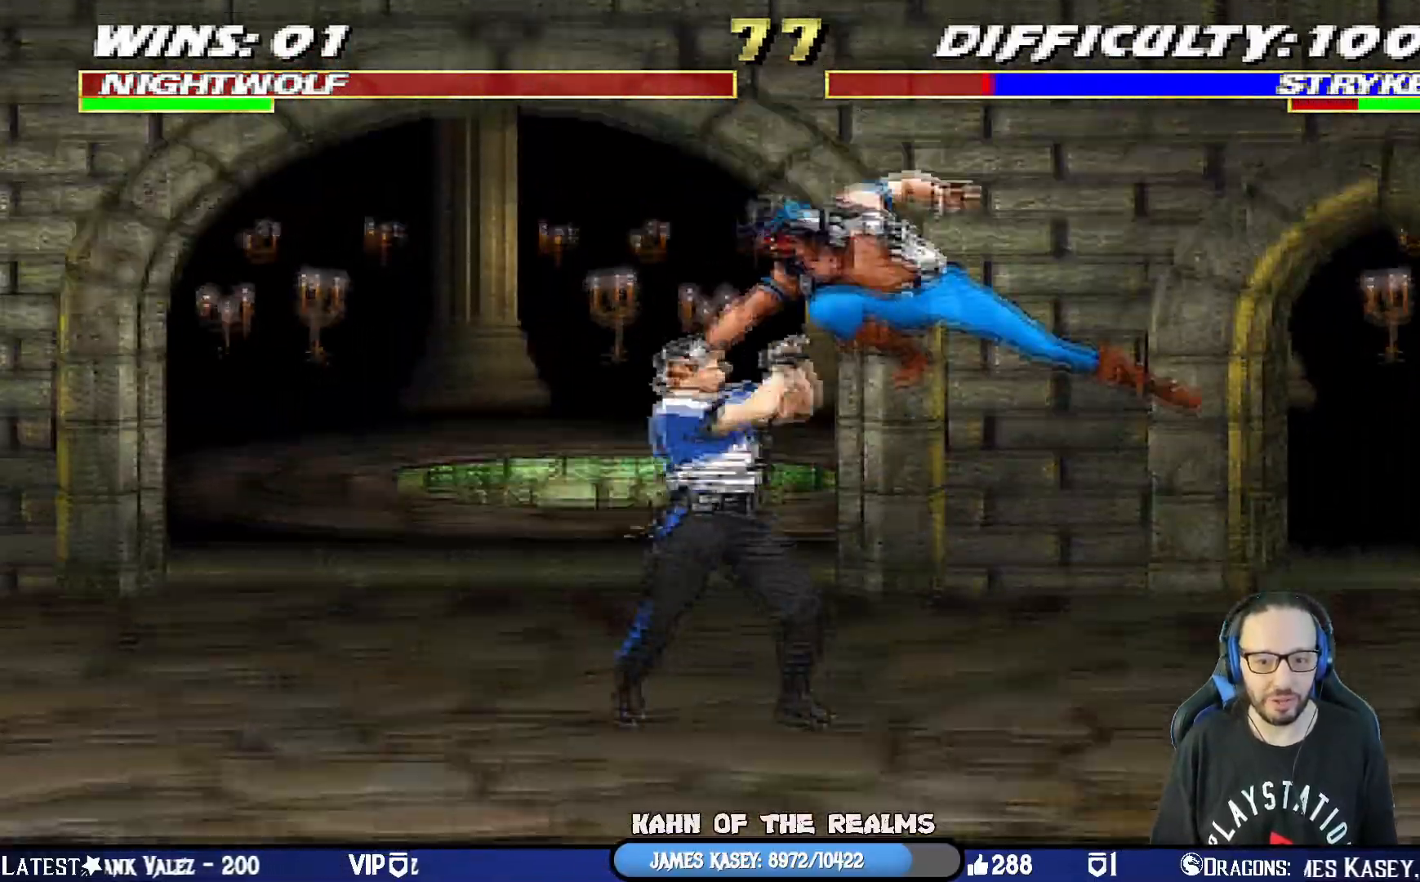
{"buttons": ["SQUARE", "DPAD_DOWN"], "left_stick": "center", "right_stick": "center", "events": [[100, "SQUARE", "up"], [167, "SQUARE", "down"], [200, "DPAD_LEFT", "up"], [234, "DPAD_DOWN", "down"], [267, "CROSS", "down"], [267, "L1", "up"], [300, "DPAD_LEFT", "down"], [300, "SQUARE", "up"], [350, "DPAD_DOWN", "up"], [384, "CROSS", "up"], [434, "DPAD_LEFT", "up"], [434, "SQUARE", "down"], [467, "DPAD_DOWN", "down"]]}
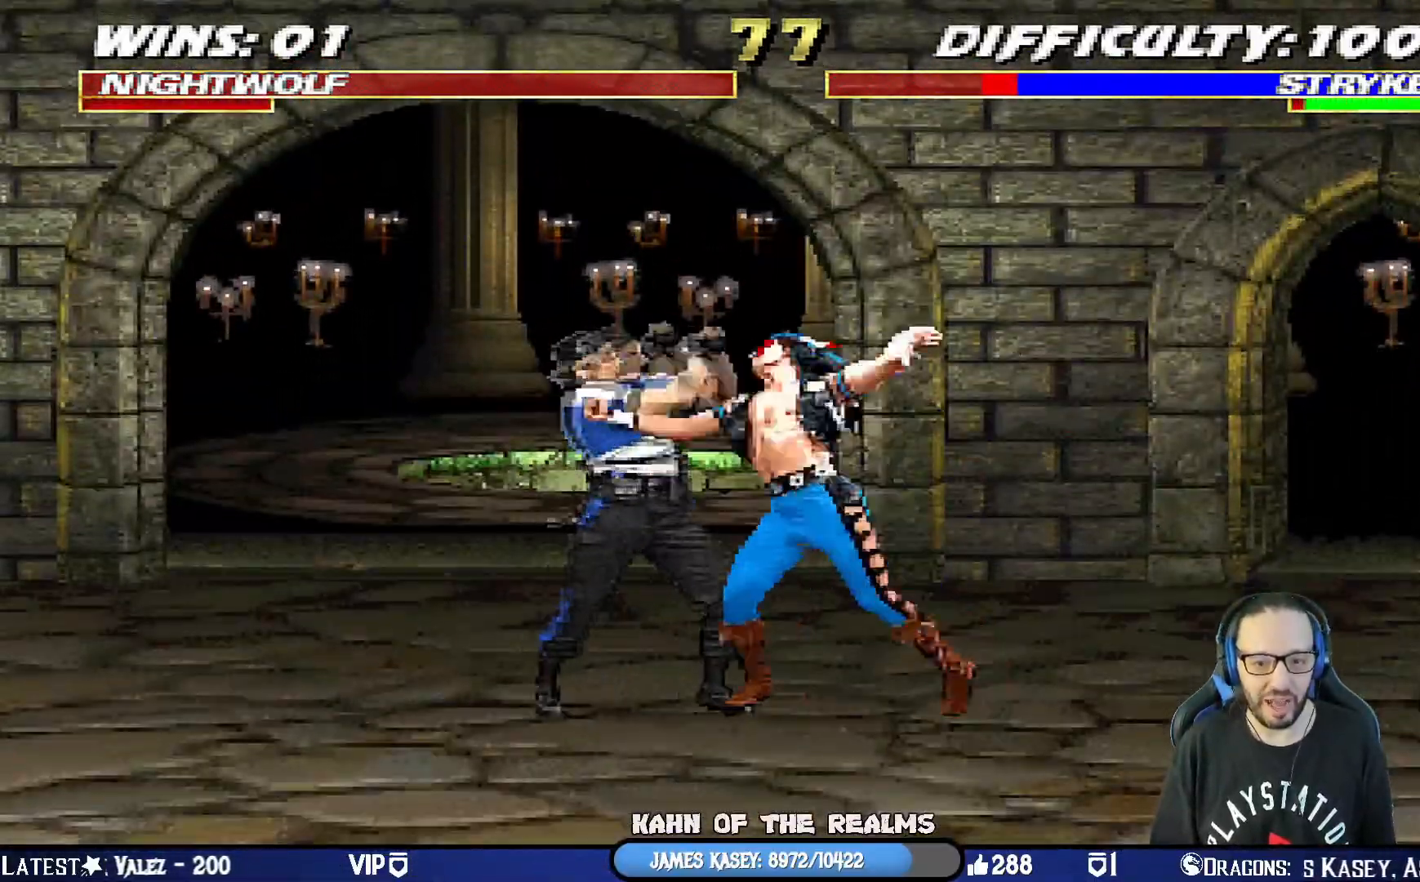
{"buttons": ["START"], "left_stick": "center", "right_stick": "center", "events": [[16, "DPAD_LEFT", "down"], [33, "SQUARE", "up"], [83, "DPAD_DOWN", "up"], [100, "SQUARE", "down"], [183, "SQUARE", "up"], [233, "SQUARE", "down"], [250, "DPAD_LEFT", "up"], [400, "SQUARE", "up"], [433, "START", "down"]]}
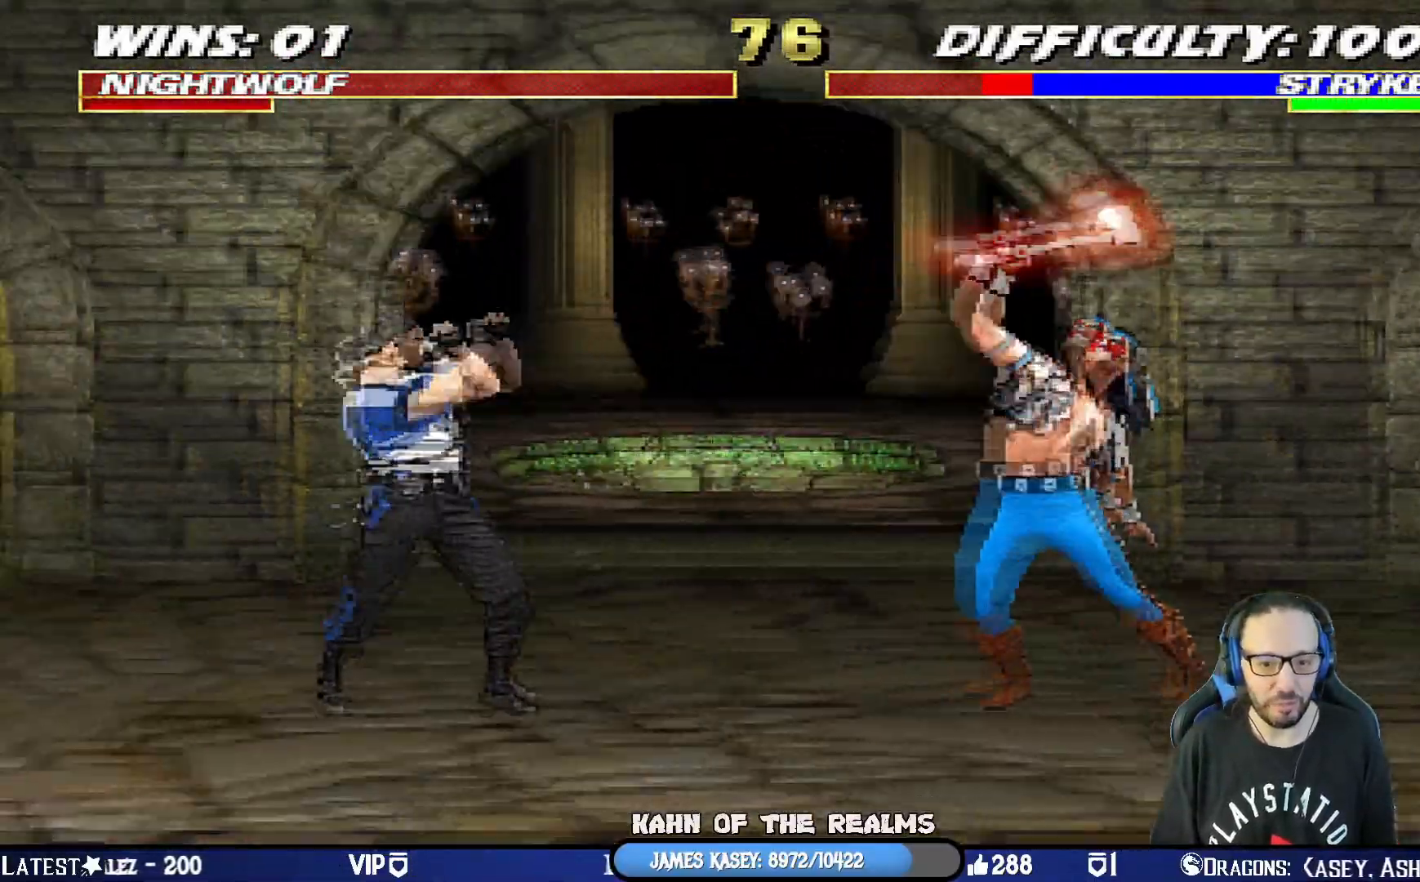
{"buttons": ["L1", "DPAD_UP", "DPAD_LEFT"], "left_stick": "center", "right_stick": "center", "events": [[67, "START", "up"], [134, "DPAD_RIGHT", "down"], [167, "L1", "down"], [317, "DPAD_RIGHT", "up"], [400, "DPAD_LEFT", "down"], [417, "DPAD_UP", "down"]]}
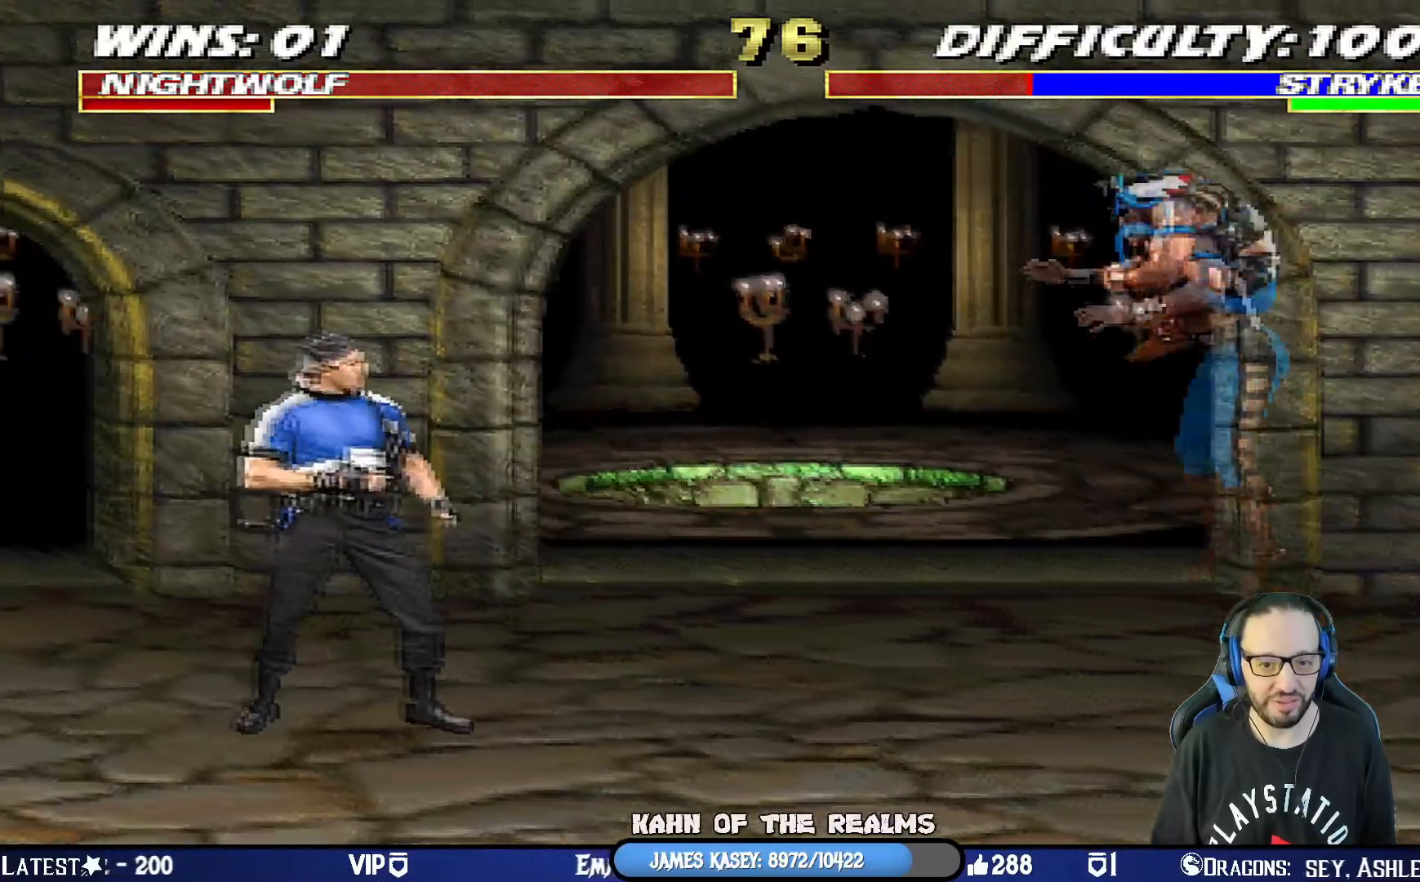
{"buttons": ["SQUARE", "L1", "DPAD_LEFT"], "left_stick": "center", "right_stick": "center", "events": [[250, "SQUARE", "down"], [283, "DPAD_UP", "up"], [317, "DPAD_LEFT", "up"], [367, "SQUARE", "up"], [417, "SQUARE", "down"], [450, "DPAD_LEFT", "down"]]}